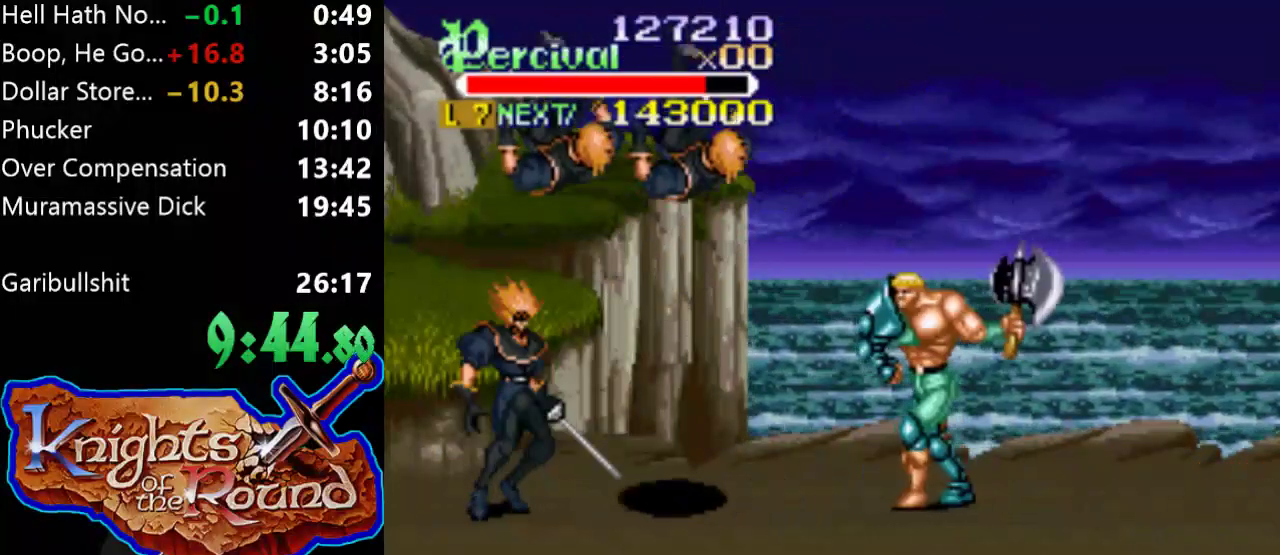
Gameplay with a controller (Xbox layout); each line is a JSON object with the inputs held at the frame after it. "events" lists button and stick changes between this image and that frame as [ms after this image, input, new state], when the widget could be followed in between. Not read: L2 L3 R2 R3 left_stick right_stick.
{"buttons": ["X", "DPAD_LEFT"], "events": [[100, "DPAD_LEFT", "down"], [367, "DPAD_LEFT", "up"], [400, "X", "down"], [467, "DPAD_LEFT", "down"]]}
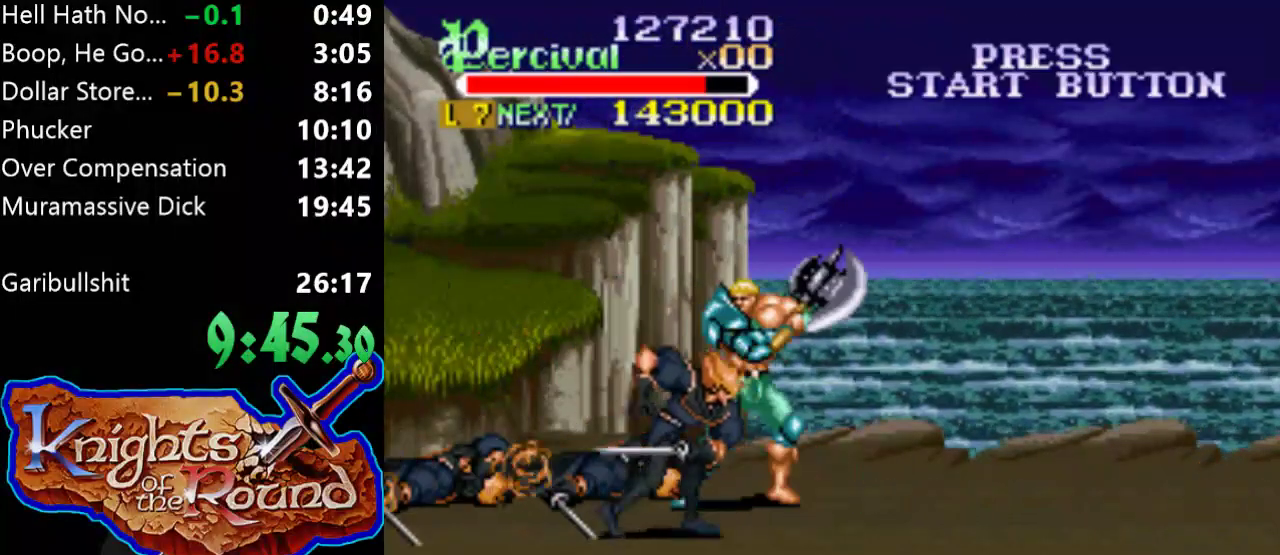
{"buttons": [], "events": [[333, "DPAD_LEFT", "up"], [367, "X", "up"]]}
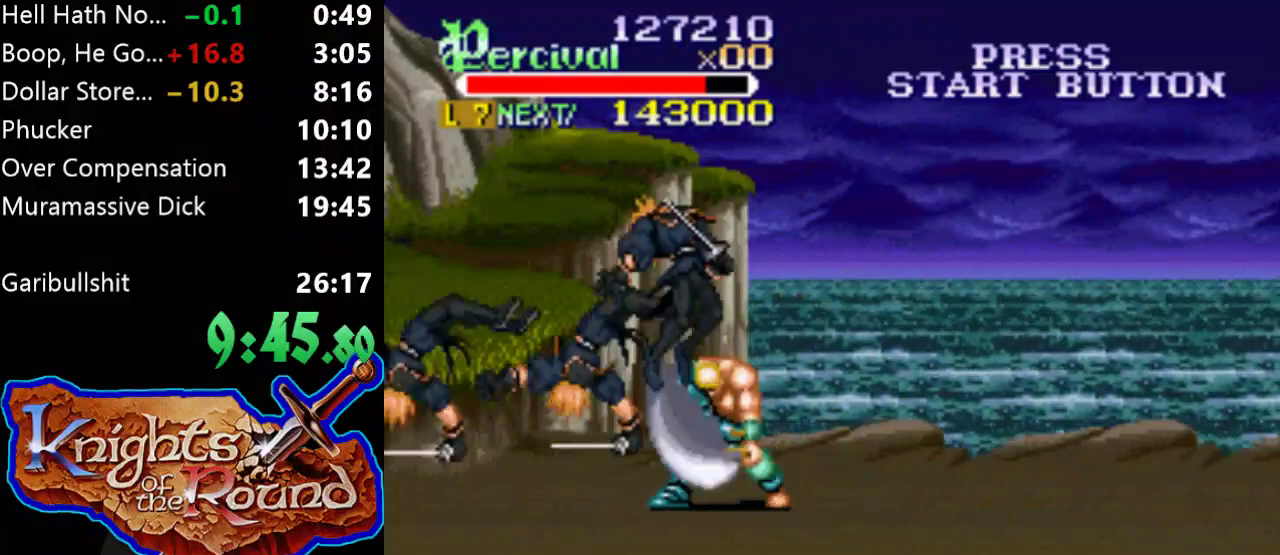
{"buttons": ["X", "DPAD_LEFT"], "events": [[333, "DPAD_LEFT", "down"], [367, "X", "down"]]}
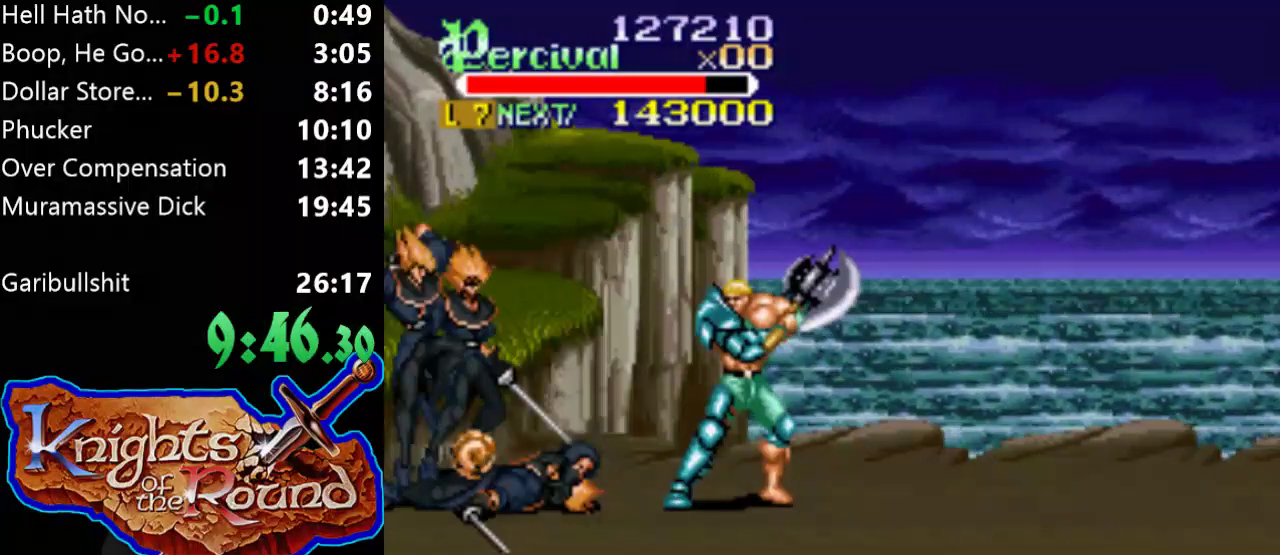
{"buttons": [], "events": [[367, "DPAD_LEFT", "up"], [367, "X", "up"]]}
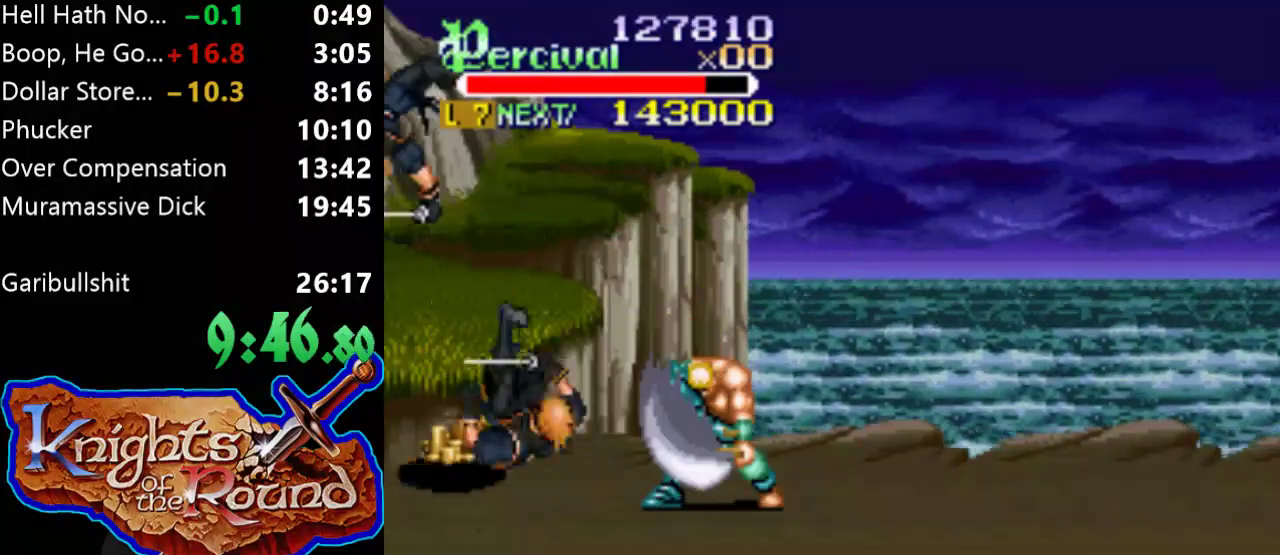
{"buttons": ["DPAD_DOWN"], "events": [[467, "DPAD_DOWN", "down"]]}
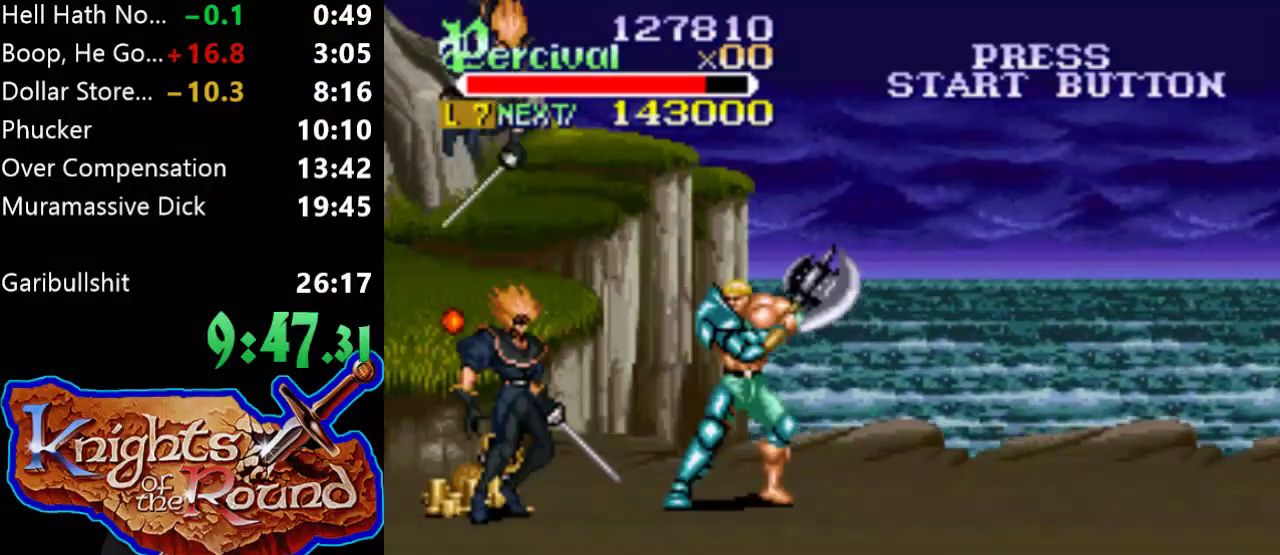
{"buttons": ["DPAD_DOWN", "DPAD_LEFT"], "events": [[333, "DPAD_LEFT", "down"]]}
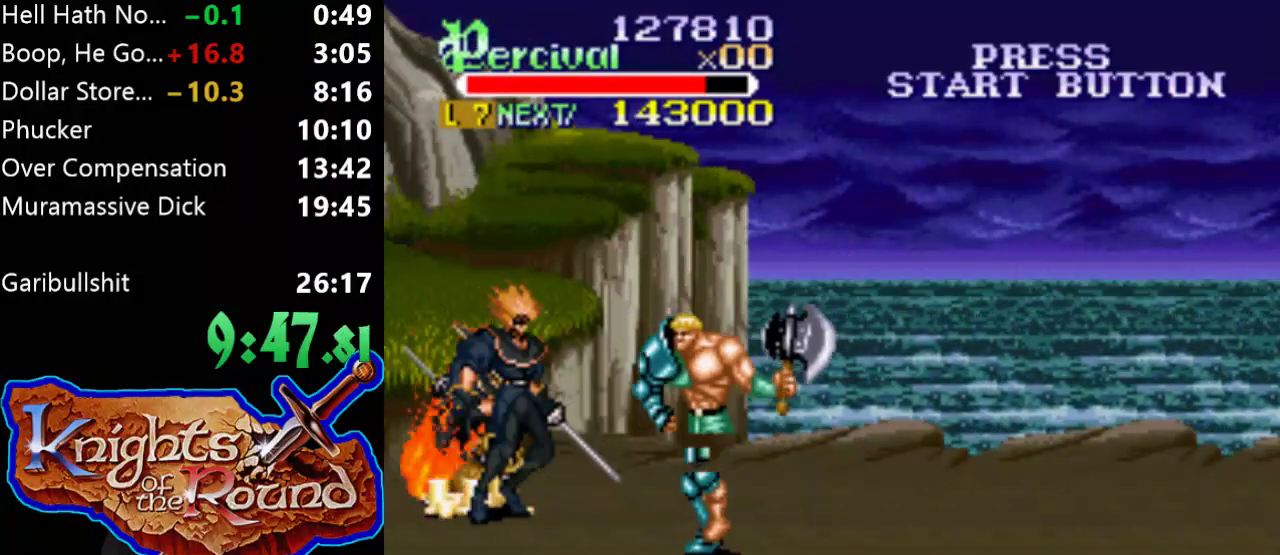
{"buttons": ["B", "DPAD_UP", "DPAD_LEFT"], "events": [[233, "DPAD_DOWN", "up"], [233, "DPAD_UP", "down"], [267, "B", "down"], [267, "DPAD_LEFT", "up"], [333, "DPAD_LEFT", "down"]]}
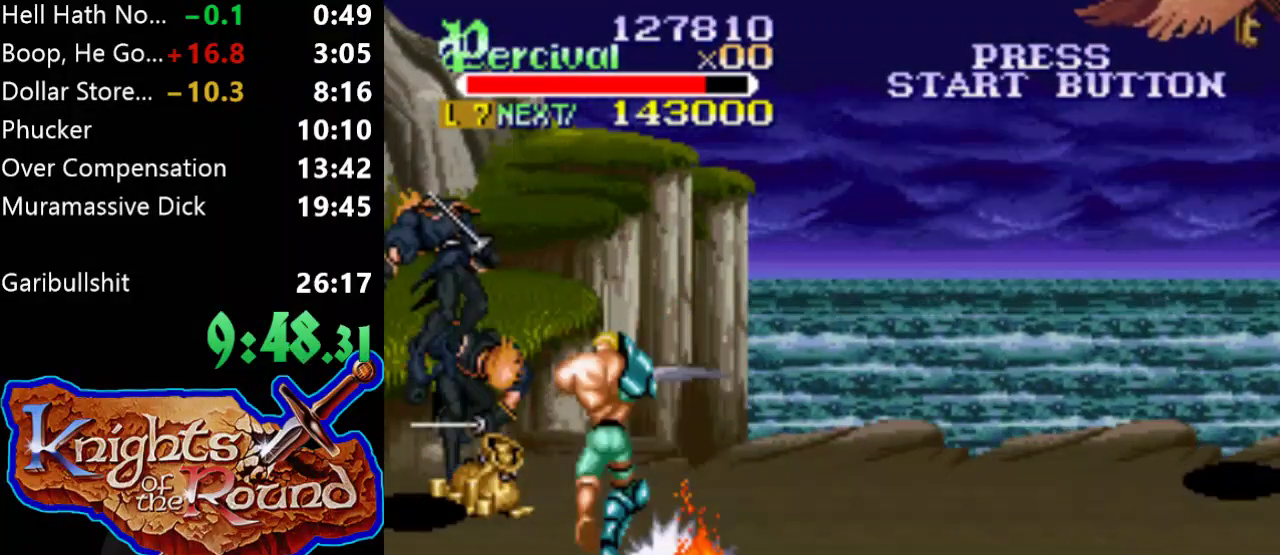
{"buttons": ["DPAD_UP", "DPAD_LEFT"], "events": [[233, "B", "up"]]}
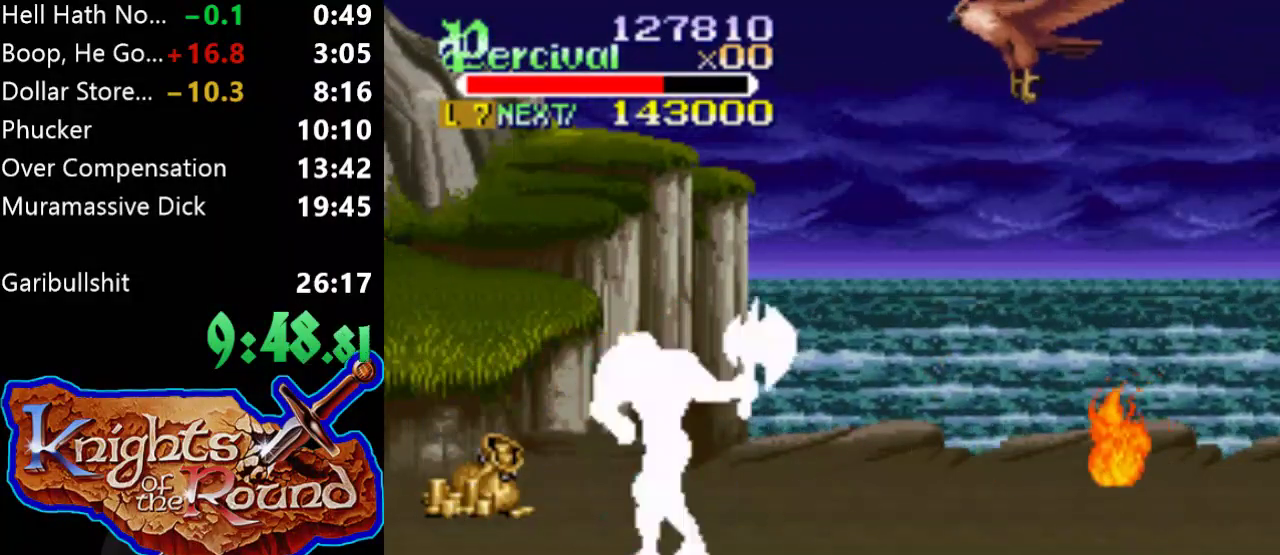
{"buttons": ["DPAD_DOWN"], "events": [[33, "DPAD_UP", "up"], [333, "DPAD_DOWN", "down"], [500, "DPAD_LEFT", "up"]]}
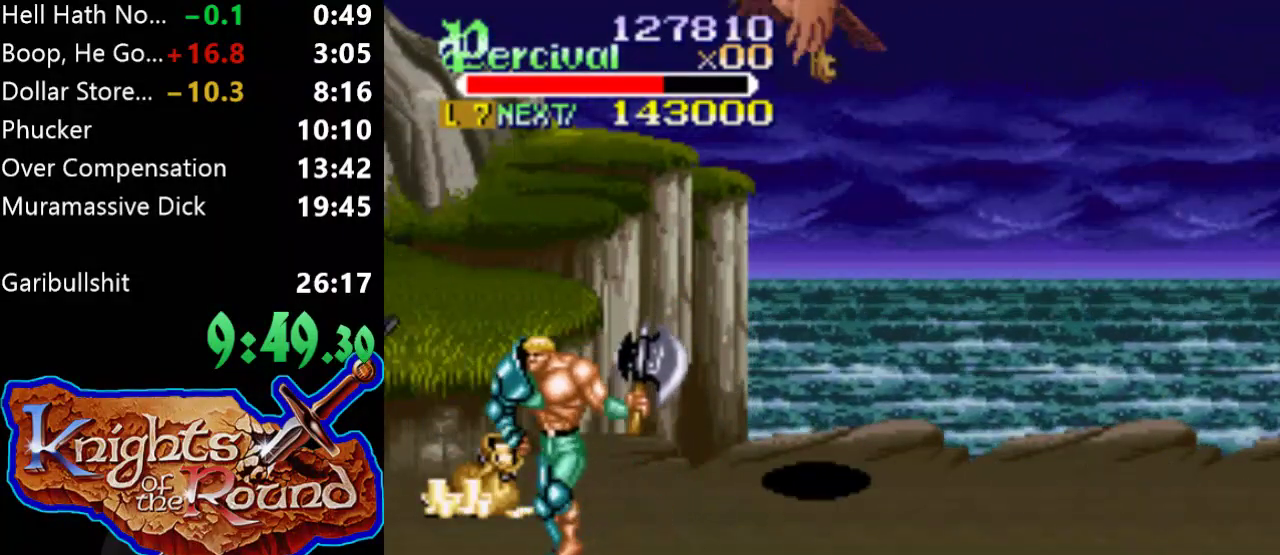
{"buttons": ["DPAD_UP", "DPAD_LEFT"], "events": [[300, "DPAD_LEFT", "down"], [333, "DPAD_DOWN", "up"], [367, "DPAD_UP", "down"]]}
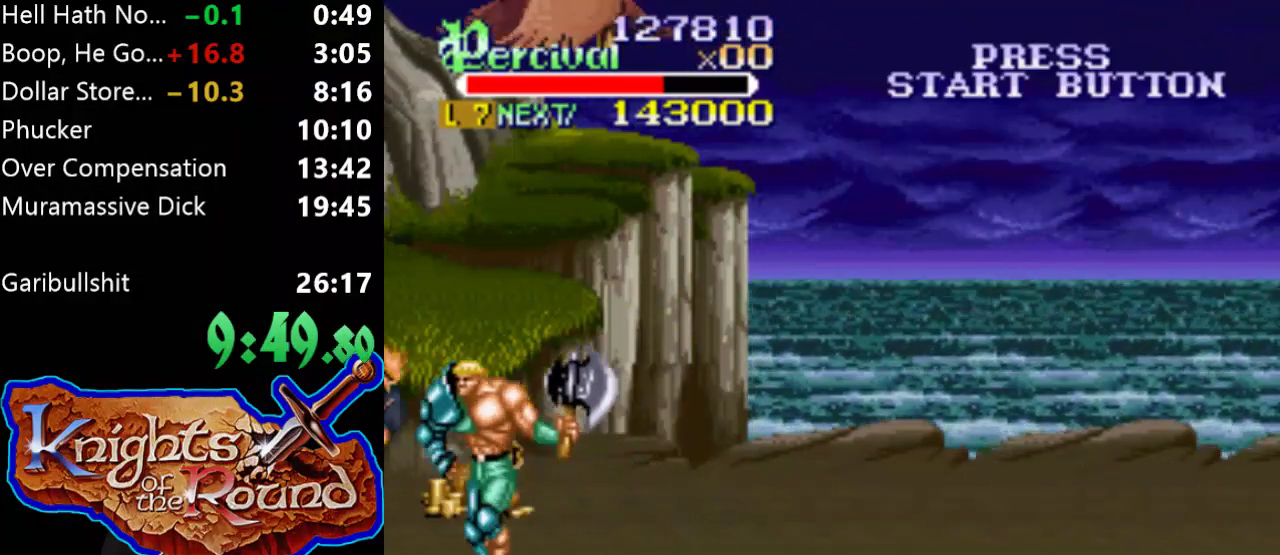
{"buttons": ["DPAD_UP", "DPAD_RIGHT"], "events": [[233, "DPAD_LEFT", "up"], [267, "DPAD_RIGHT", "down"]]}
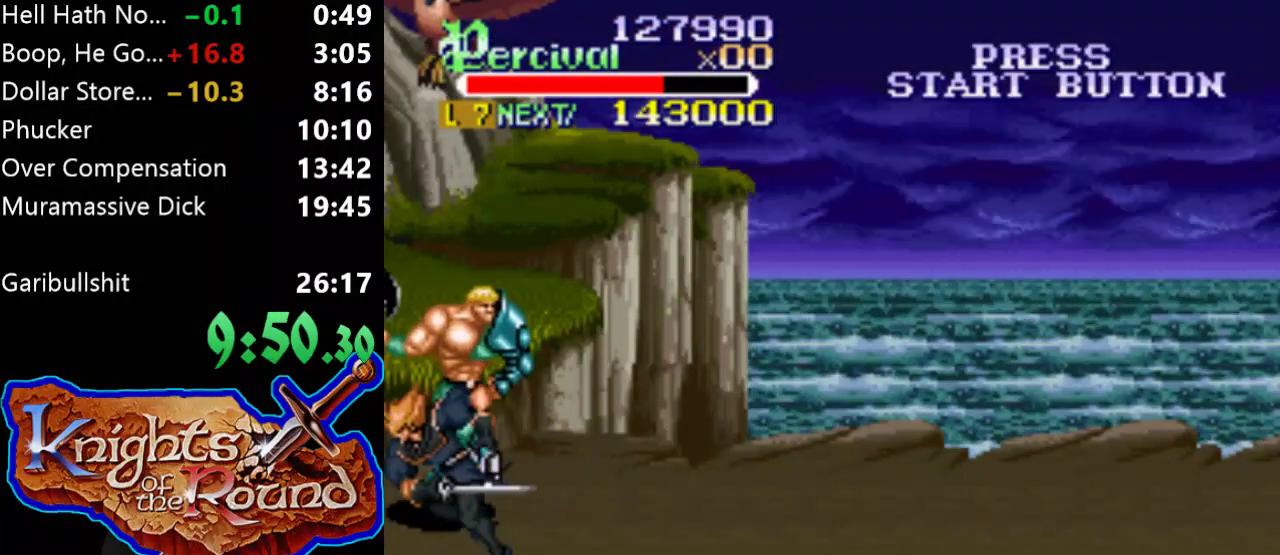
{"buttons": ["B"], "events": [[33, "B", "down"], [33, "DPAD_UP", "up"], [133, "DPAD_DOWN", "down"], [267, "DPAD_DOWN", "up"], [400, "DPAD_RIGHT", "up"]]}
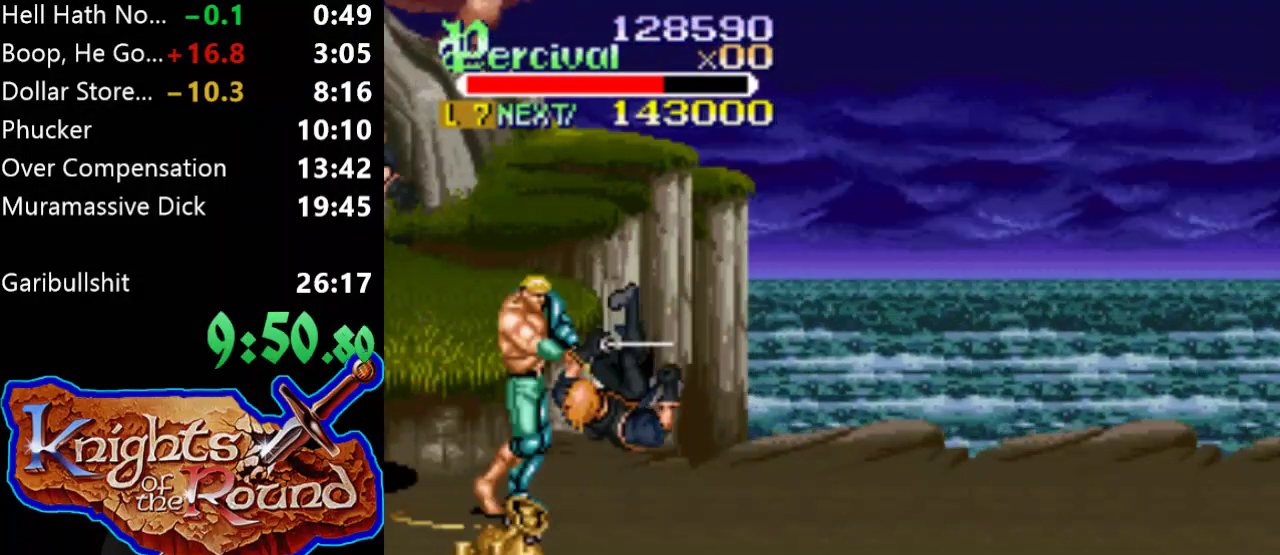
{"buttons": [], "events": [[167, "B", "up"]]}
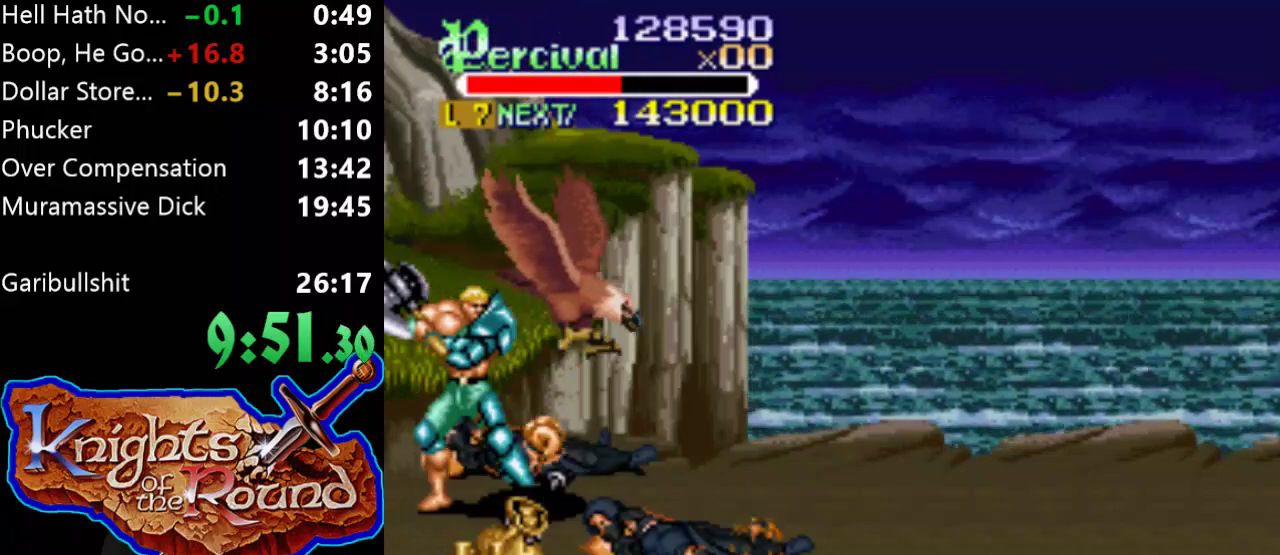
{"buttons": ["DPAD_UP"], "events": [[100, "DPAD_UP", "down"], [233, "DPAD_UP", "up"], [433, "DPAD_UP", "down"]]}
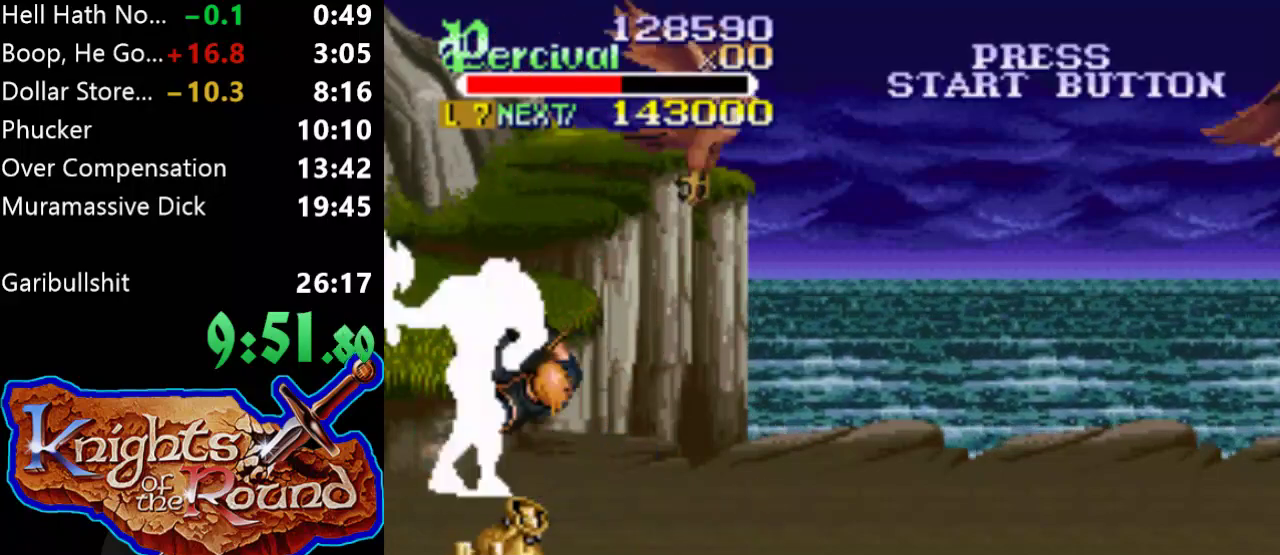
{"buttons": ["X", "DPAD_RIGHT"], "events": [[67, "DPAD_UP", "up"], [267, "X", "down"], [300, "DPAD_RIGHT", "down"]]}
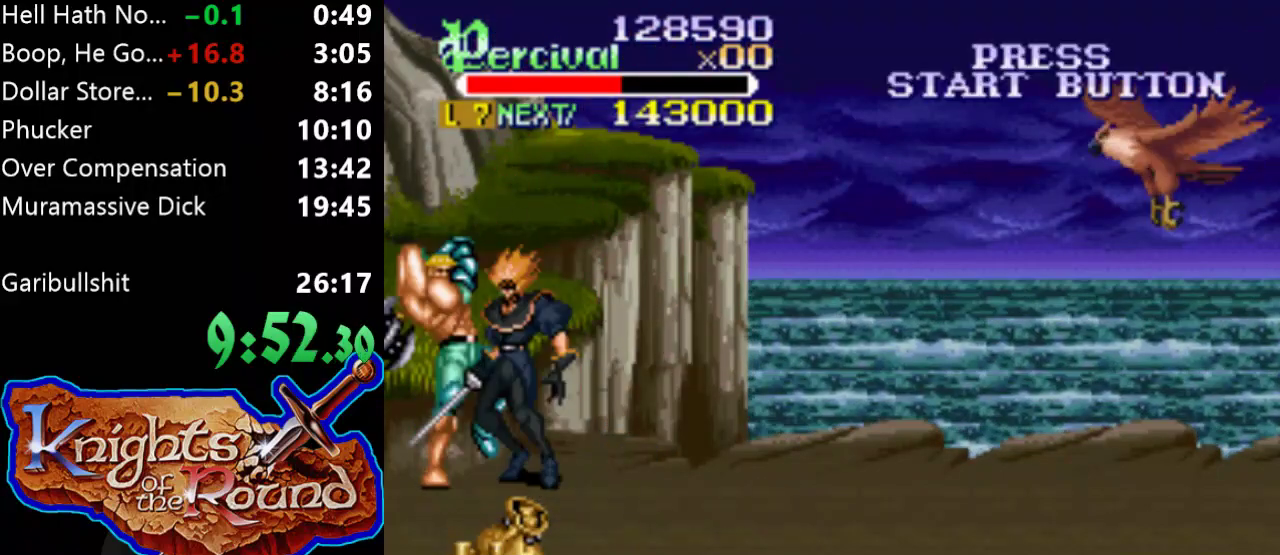
{"buttons": [], "events": [[233, "X", "up"], [267, "DPAD_RIGHT", "up"]]}
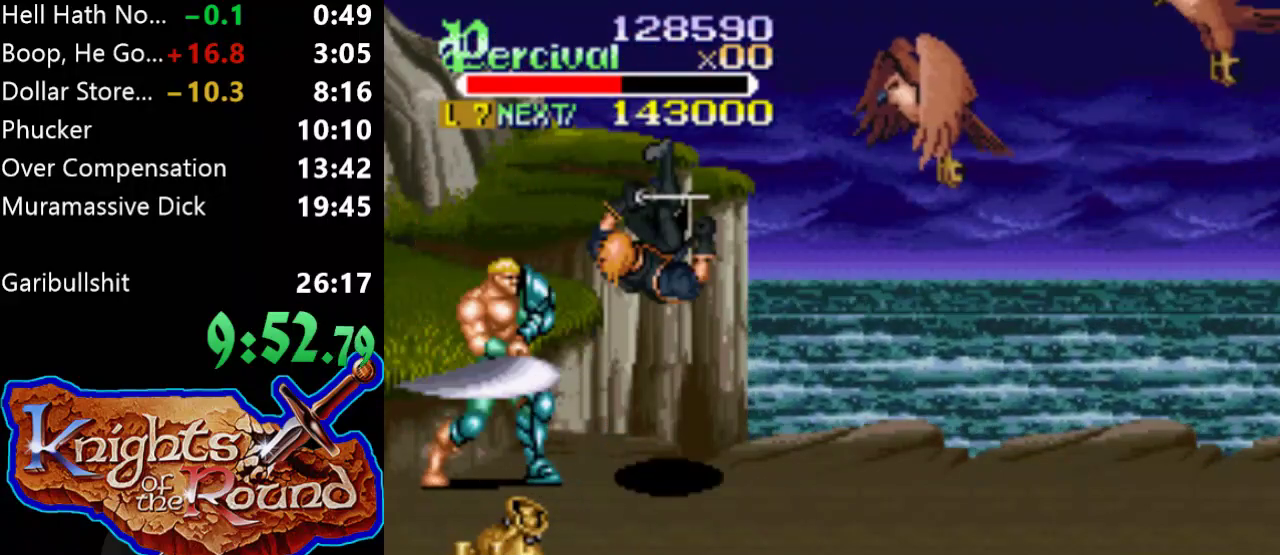
{"buttons": ["DPAD_RIGHT"], "events": [[100, "DPAD_RIGHT", "down"], [200, "DPAD_RIGHT", "up"], [267, "DPAD_RIGHT", "down"]]}
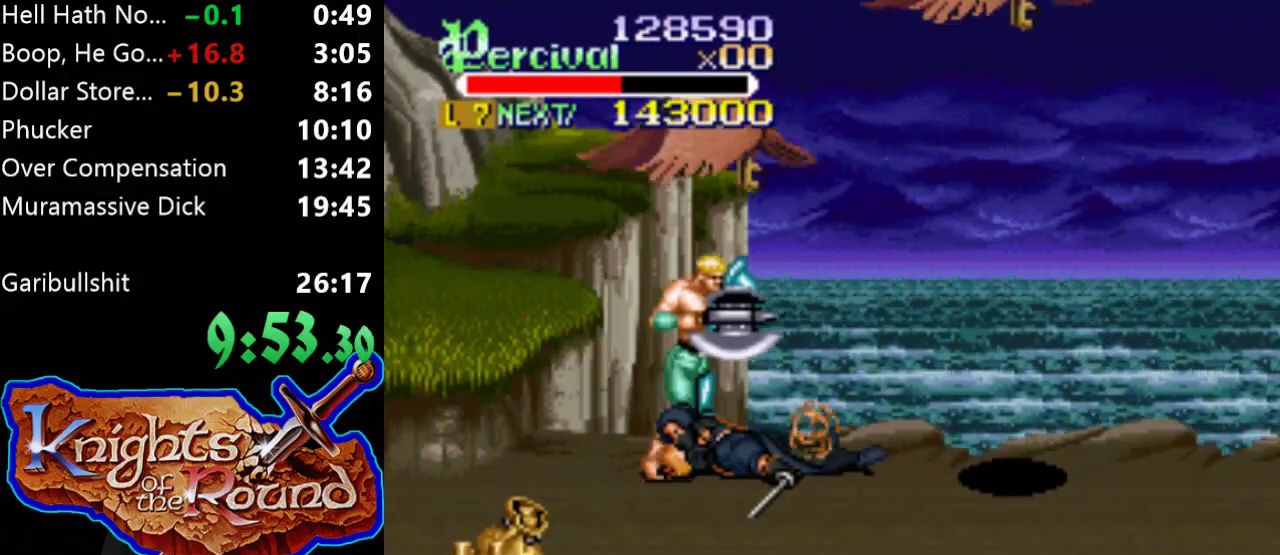
{"buttons": [], "events": [[267, "DPAD_RIGHT", "up"]]}
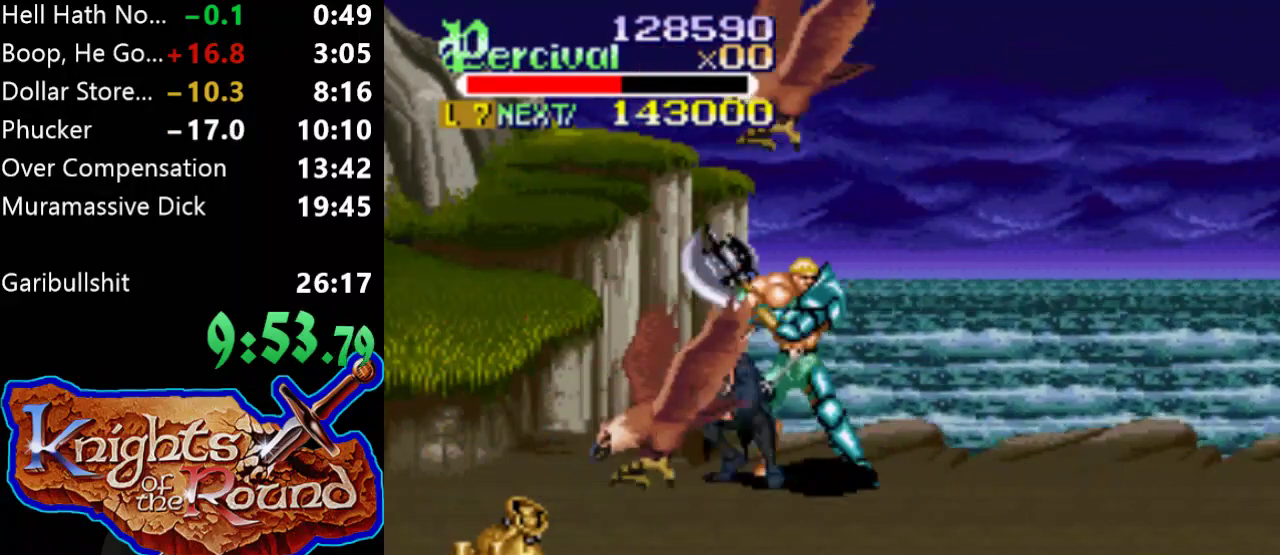
{"buttons": ["B"], "events": [[67, "B", "down"]]}
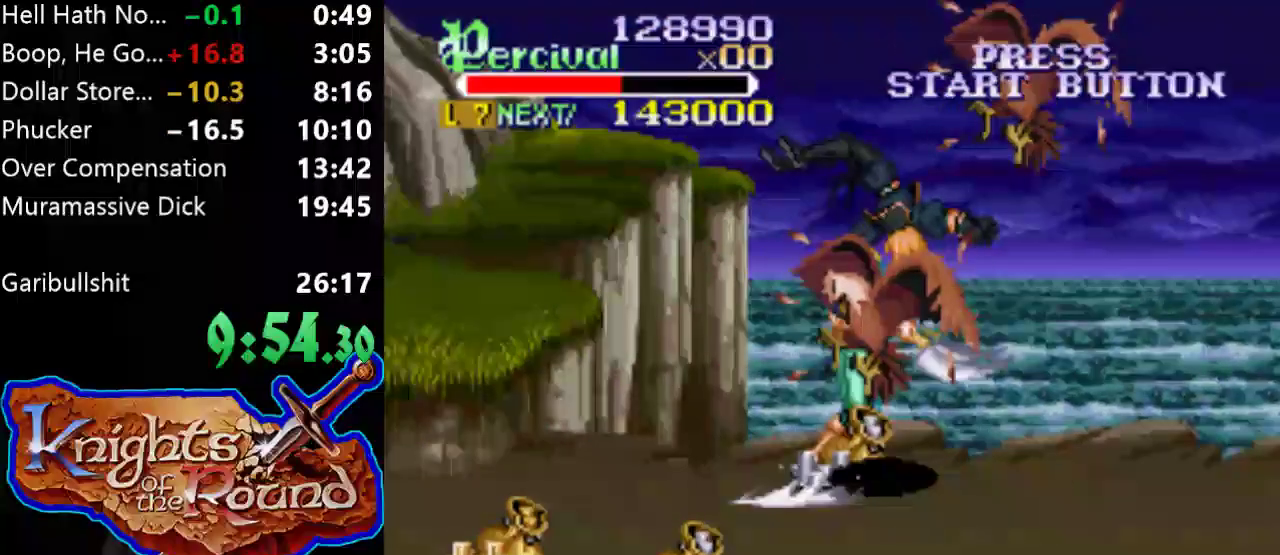
{"buttons": ["DPAD_RIGHT"], "events": [[67, "B", "up"], [467, "DPAD_RIGHT", "down"]]}
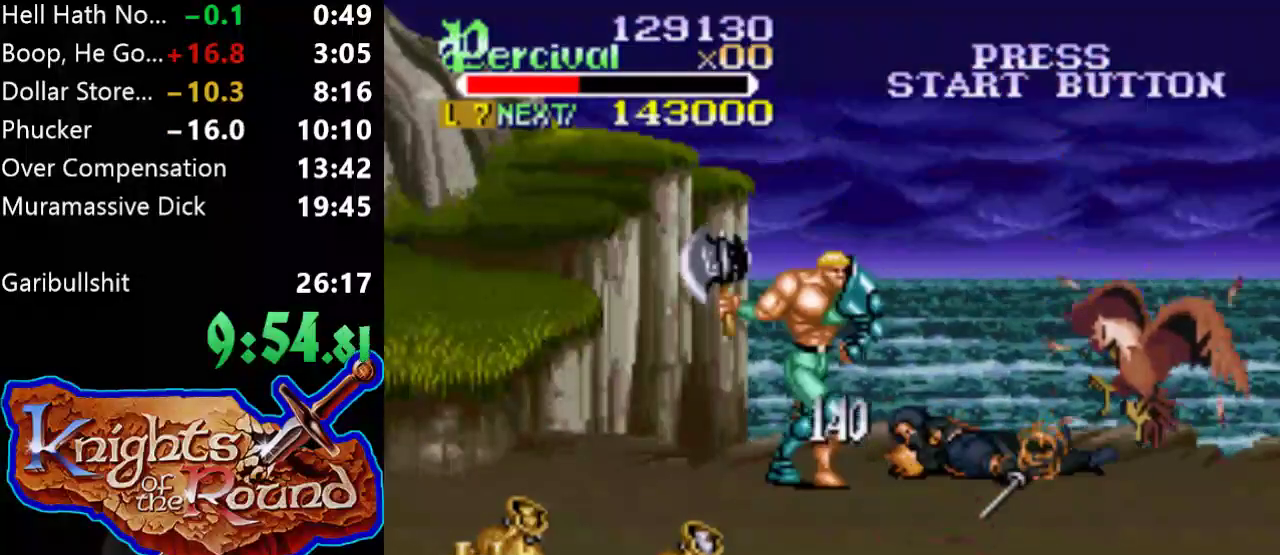
{"buttons": ["X"], "events": [[167, "DPAD_RIGHT", "up"], [500, "X", "down"]]}
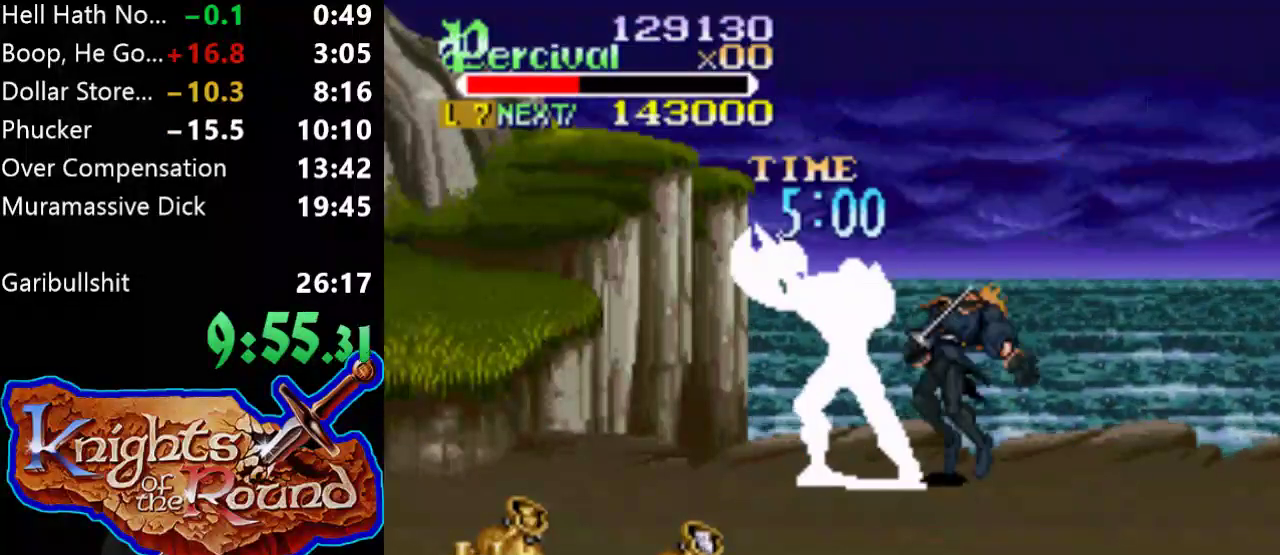
{"buttons": ["DPAD_RIGHT"], "events": [[33, "DPAD_RIGHT", "down"], [500, "X", "up"]]}
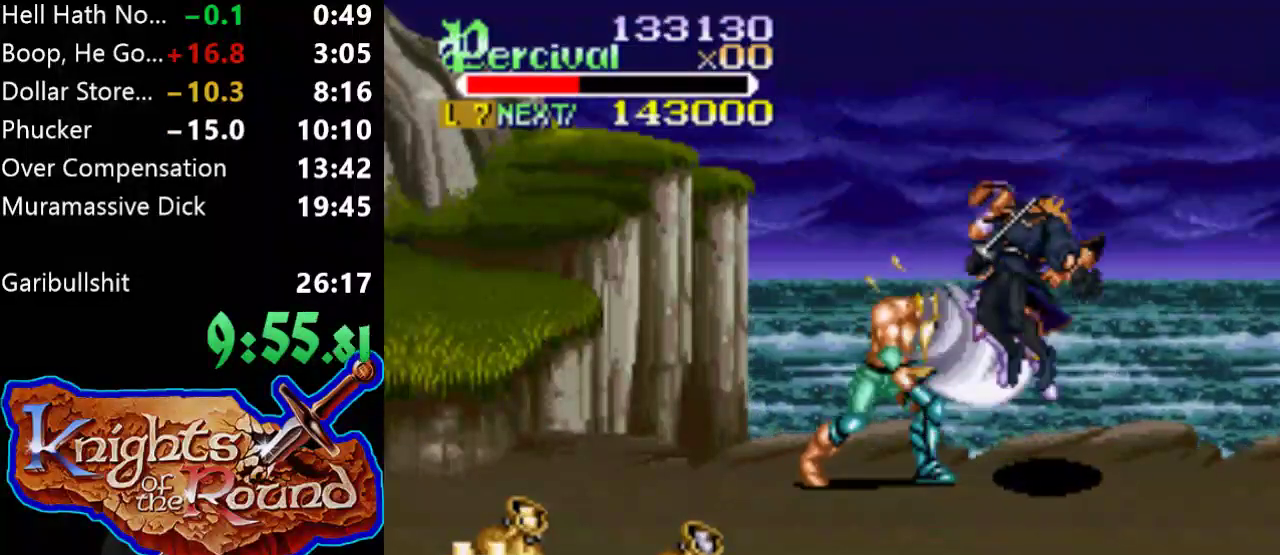
{"buttons": [], "events": [[33, "DPAD_RIGHT", "up"]]}